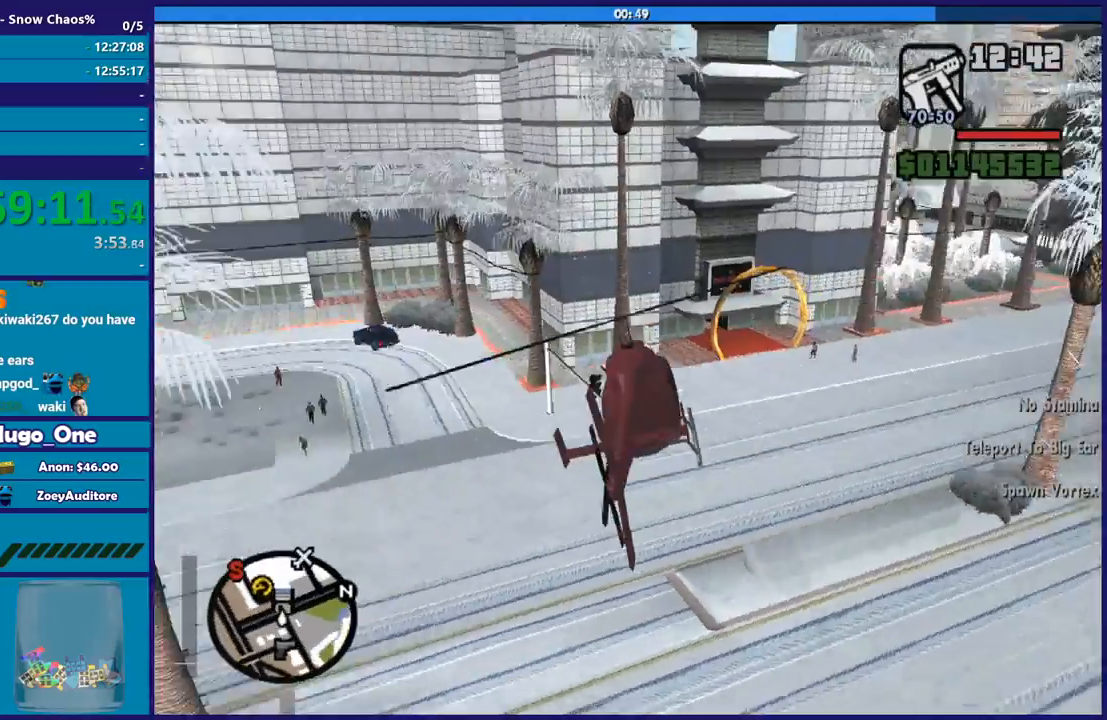
Gameplay with a controller (Xbox layout); each line is a JSON object with the inputs held at the frame after it. "events" lists button and stick changes between this image and that frame as [ms after this image, input, new state], when the widget could be followed in between.
{"buttons": ["R2"], "left_stick": "up-right", "right_stick": "center", "events": [[200, "L1", "up"], [267, "left_stick", "up"], [367, "right_stick", "center"], [400, "R2", "down"], [400, "left_stick", "up-right"]]}
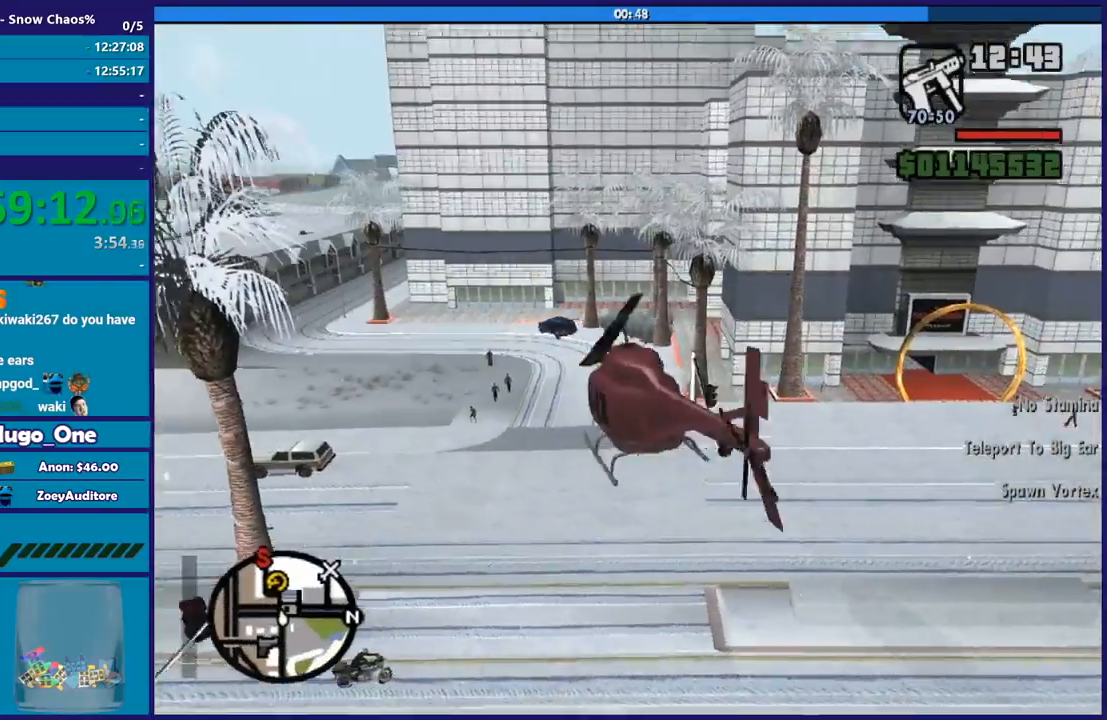
{"buttons": ["R2"], "left_stick": "up", "right_stick": "center", "events": [[134, "left_stick", "up"]]}
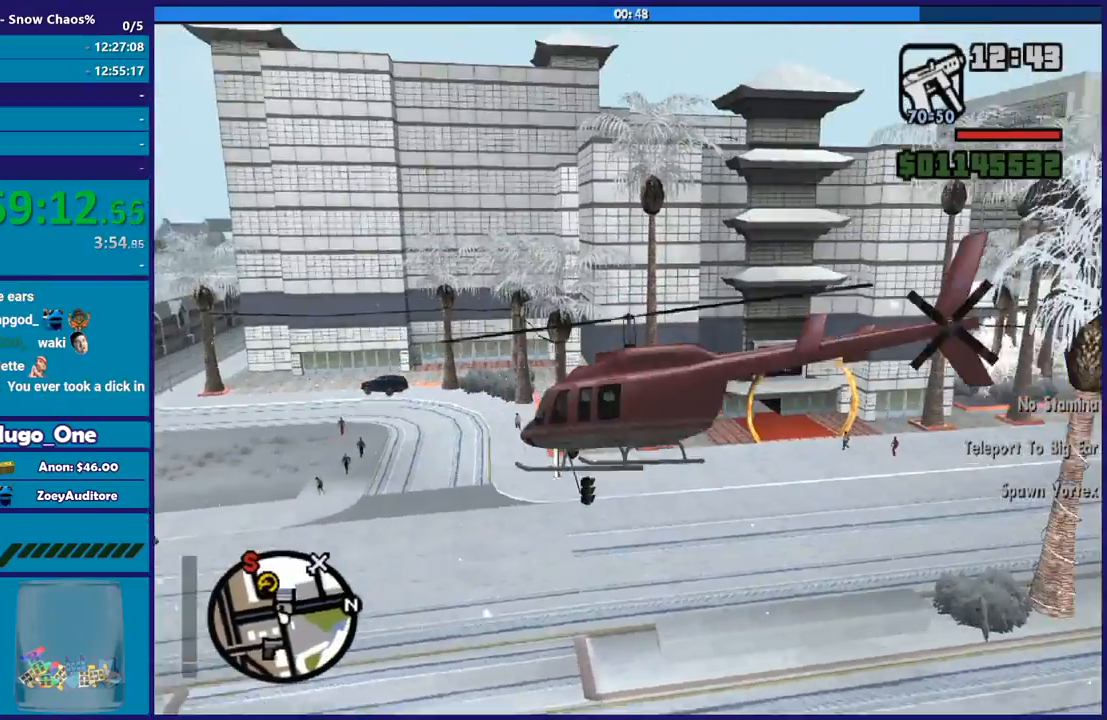
{"buttons": ["R1"], "left_stick": "up", "right_stick": "center", "events": [[234, "R2", "up"], [334, "R1", "down"]]}
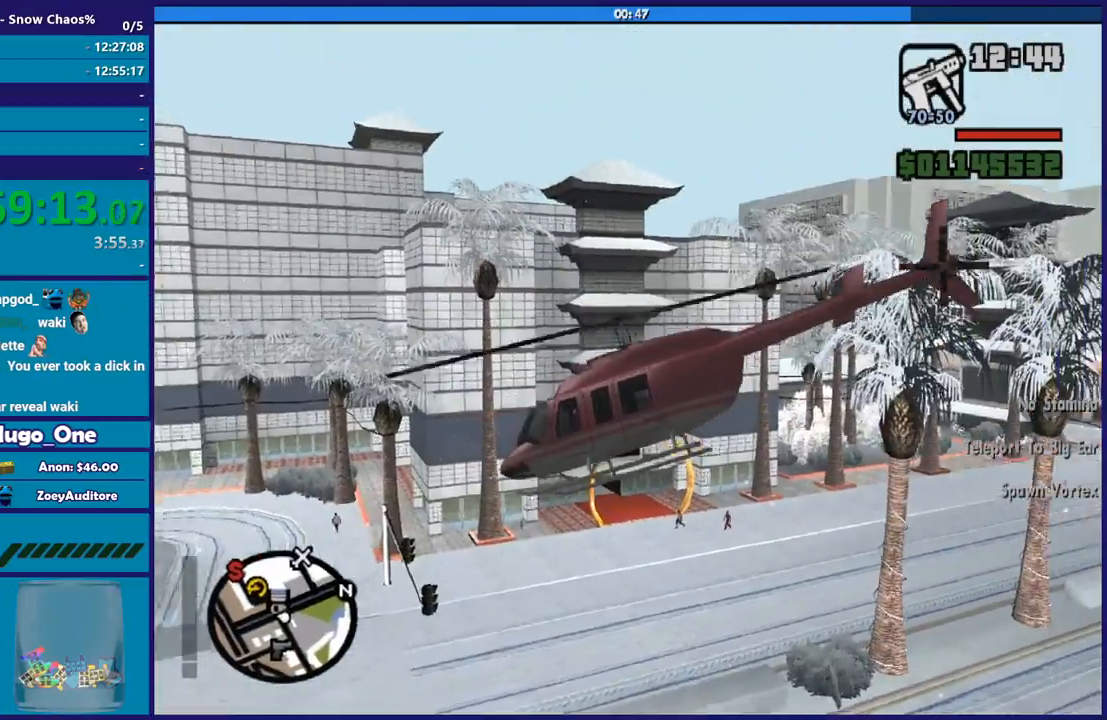
{"buttons": ["R1"], "left_stick": "up", "right_stick": "center", "events": []}
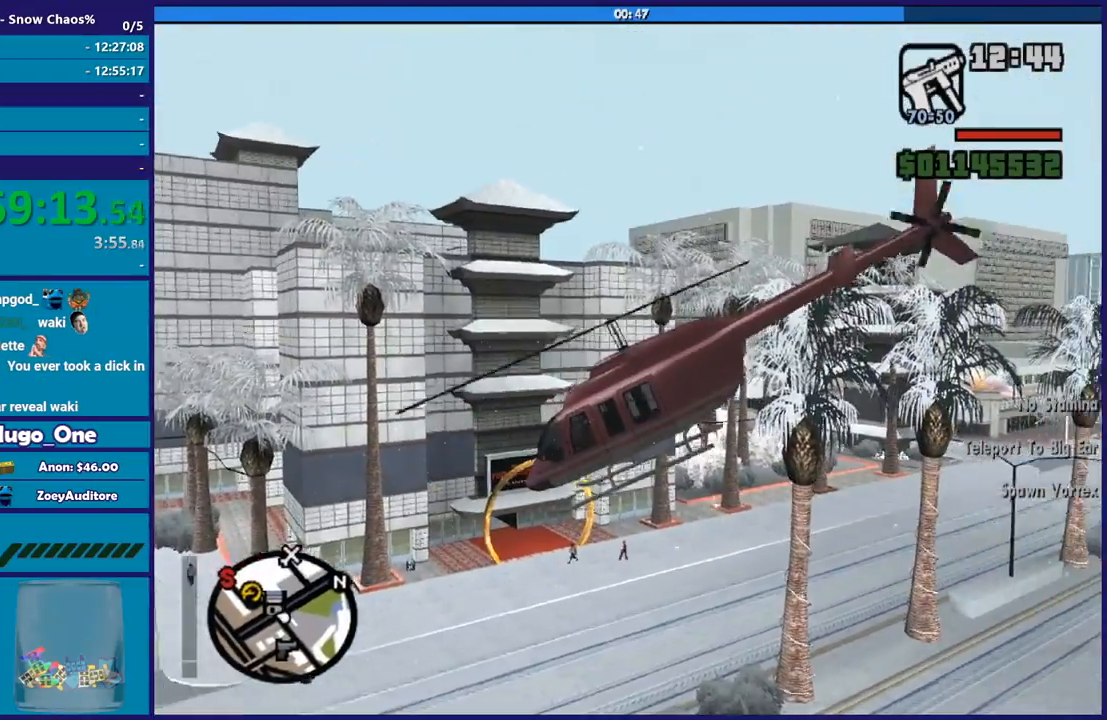
{"buttons": ["L1"], "left_stick": "up-left", "right_stick": "center", "events": [[233, "left_stick", "up-left"], [300, "R1", "up"], [400, "L1", "down"]]}
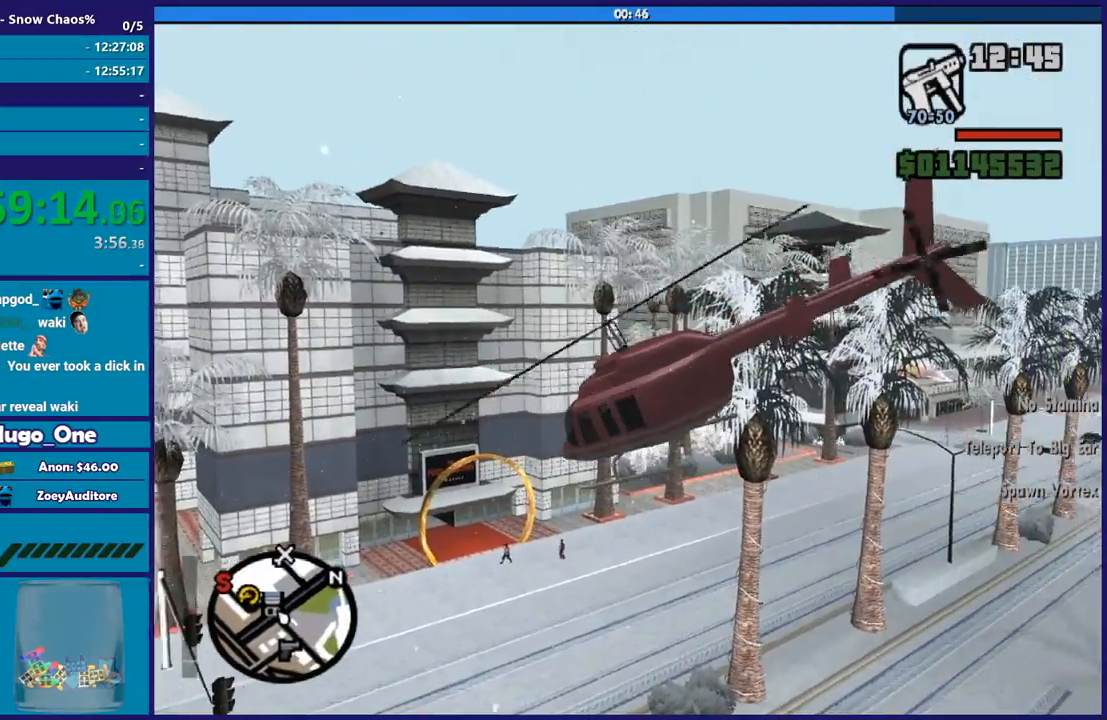
{"buttons": ["L1", "R2"], "left_stick": "up-left", "right_stick": "center", "events": [[234, "L1", "up"], [334, "L1", "down"], [468, "R2", "down"]]}
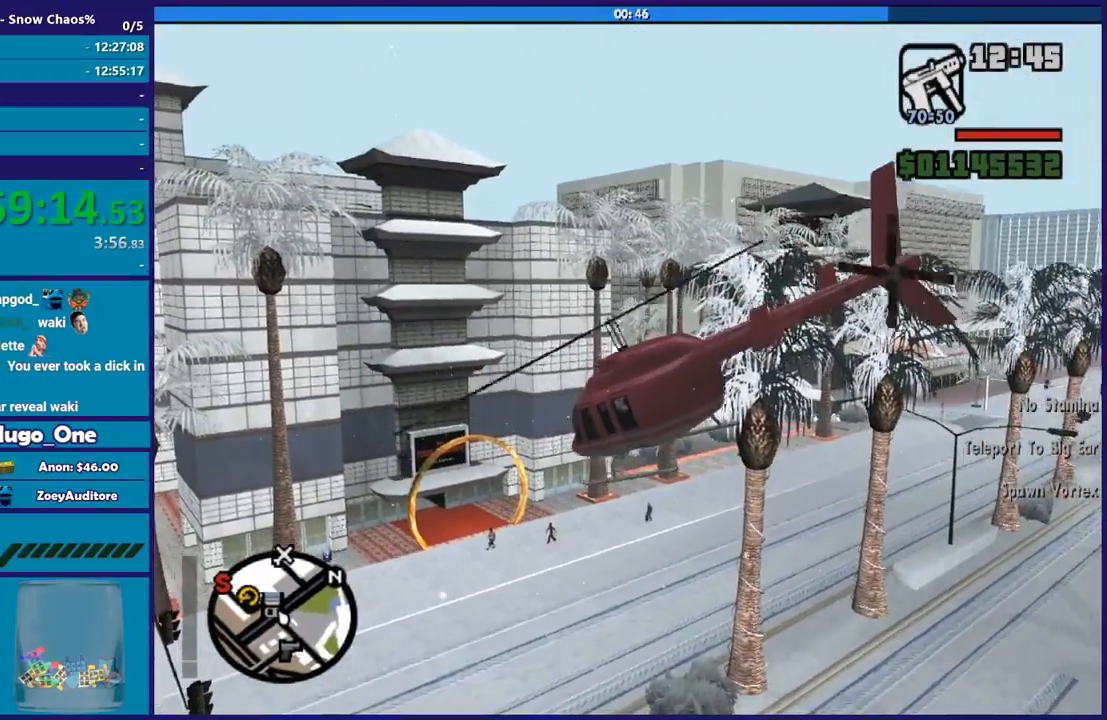
{"buttons": ["L1"], "left_stick": "up-left", "right_stick": "center", "events": [[234, "R2", "up"]]}
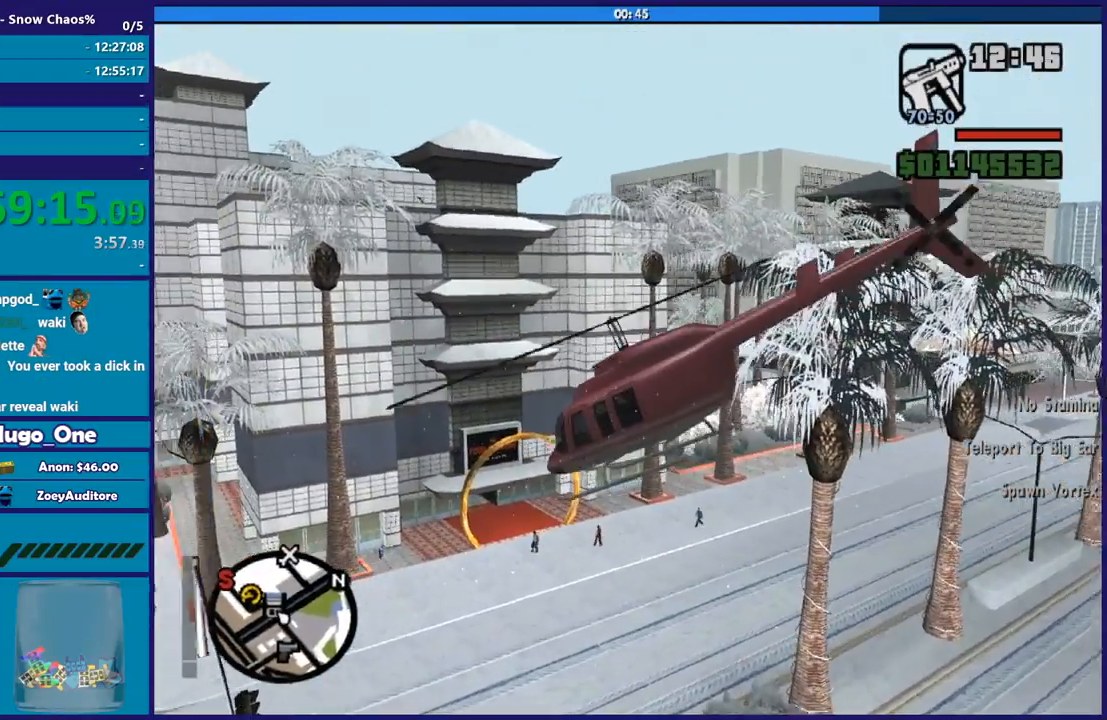
{"buttons": [], "left_stick": "up-left", "right_stick": "center", "events": [[67, "L1", "up"]]}
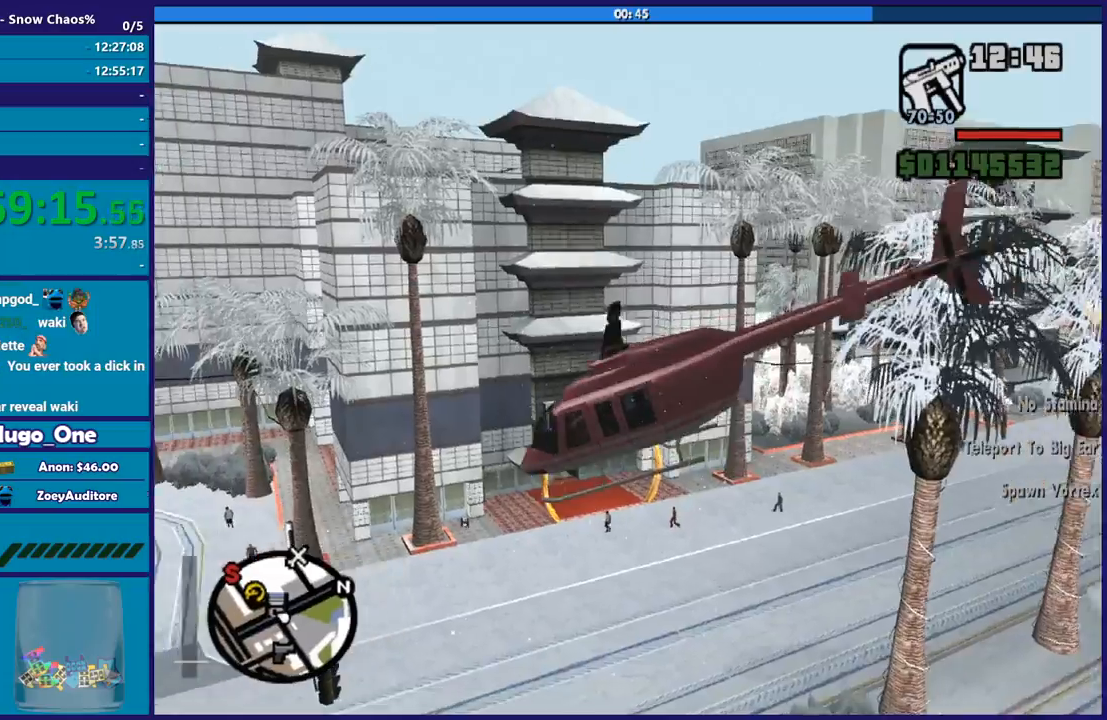
{"buttons": [], "left_stick": "up-left", "right_stick": "center", "events": [[167, "R1", "down"], [400, "R1", "up"]]}
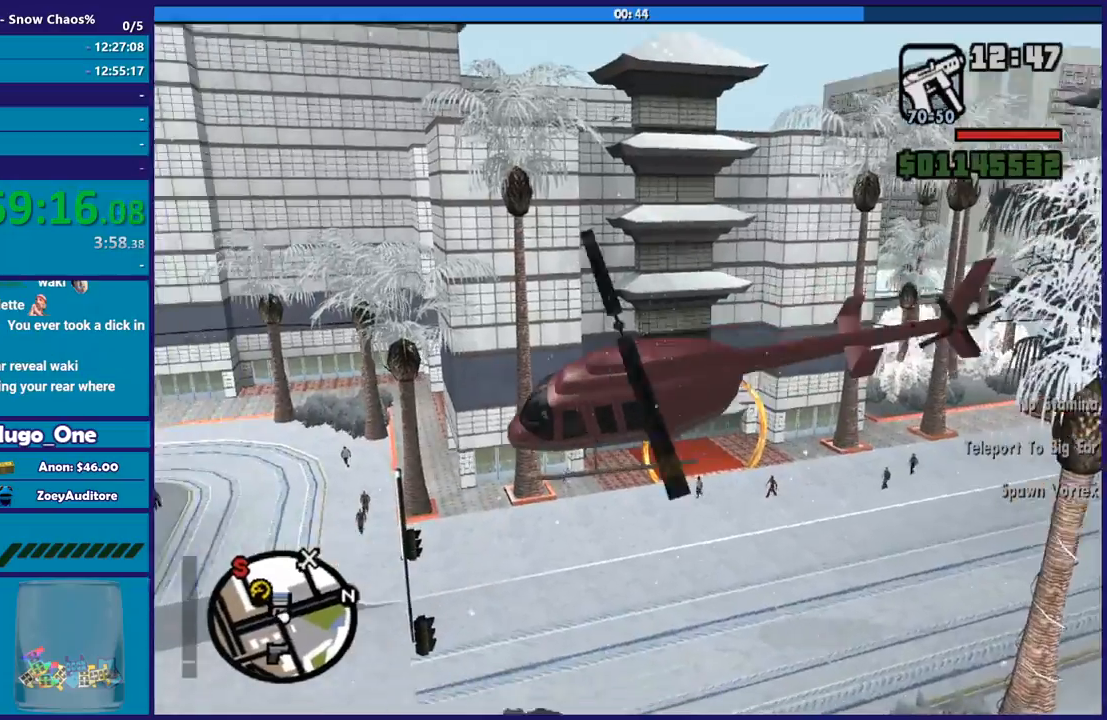
{"buttons": ["R2"], "left_stick": "up-left", "right_stick": "center", "events": [[434, "R2", "down"]]}
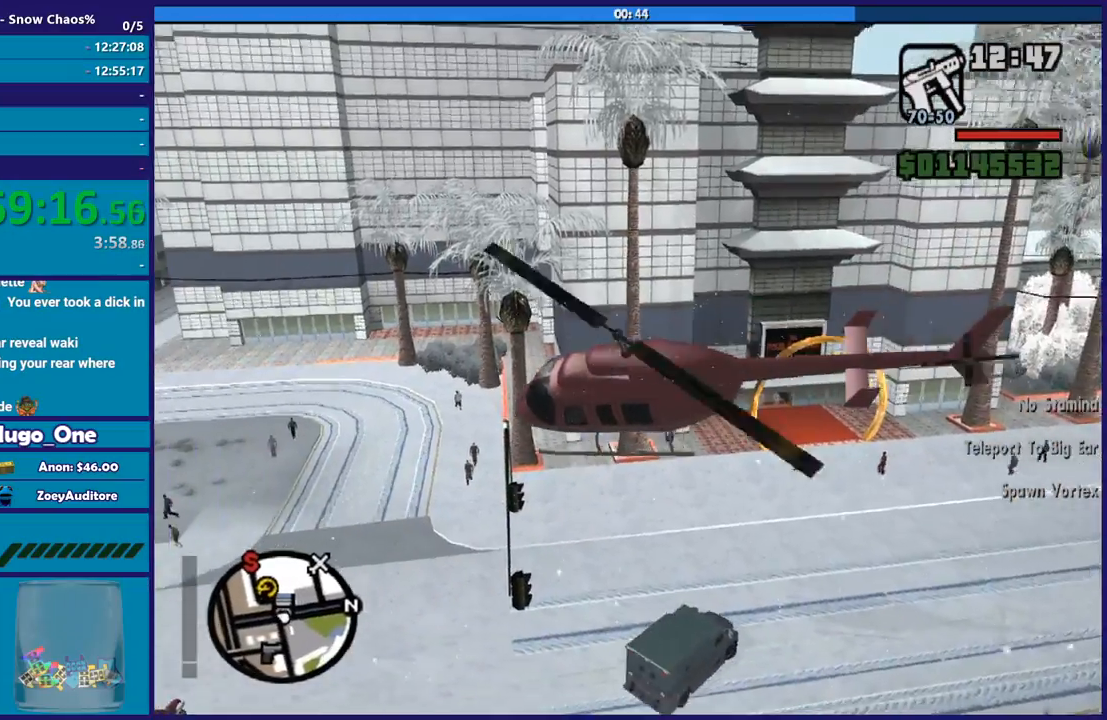
{"buttons": ["R1"], "left_stick": "up-right", "right_stick": "center", "events": [[300, "left_stick", "up"], [334, "R2", "up"], [400, "left_stick", "up-right"], [467, "R1", "down"]]}
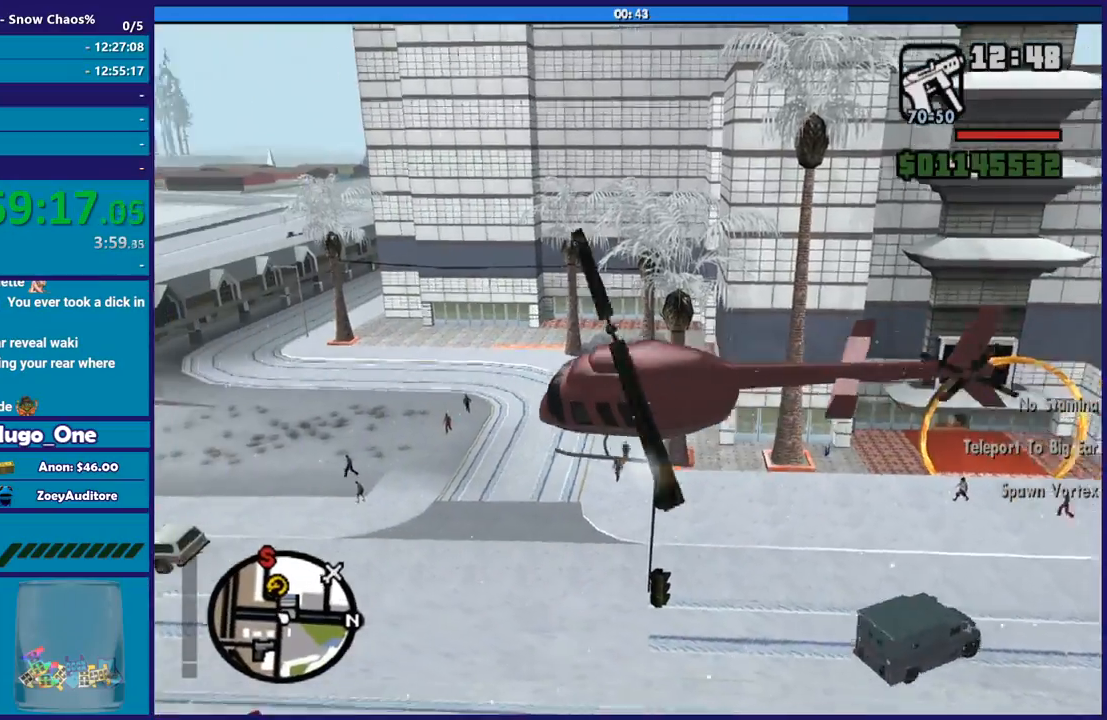
{"buttons": [], "left_stick": "up-right", "right_stick": "center", "events": [[468, "R1", "up"]]}
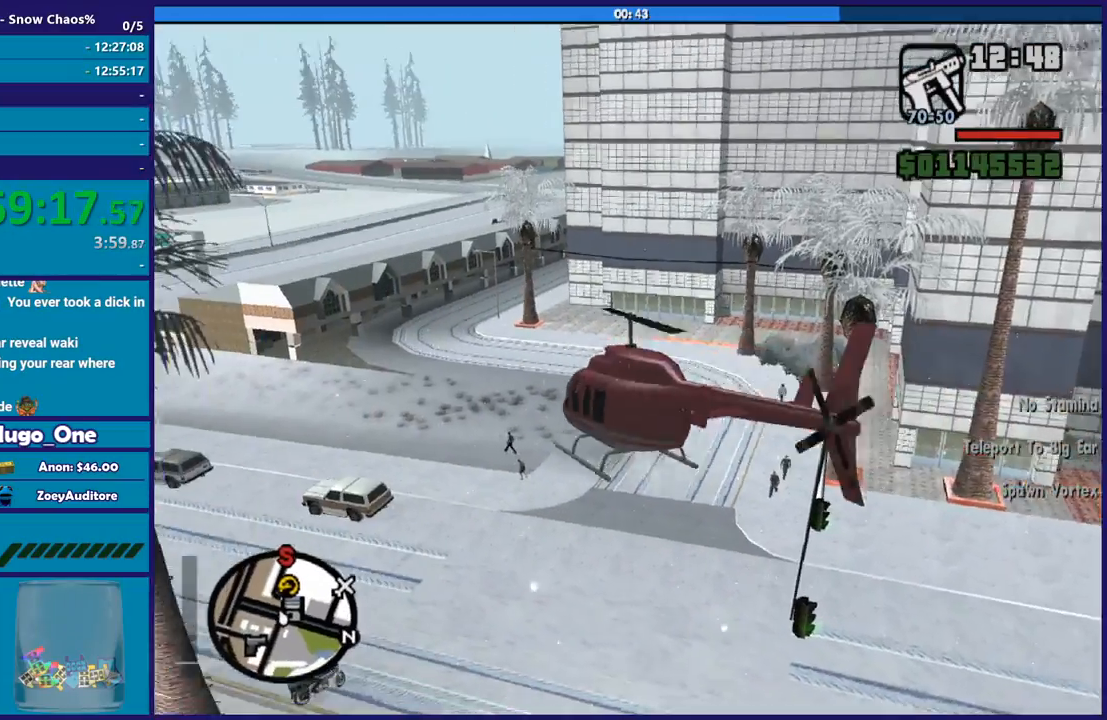
{"buttons": [], "left_stick": "up", "right_stick": "center", "events": [[33, "left_stick", "up"]]}
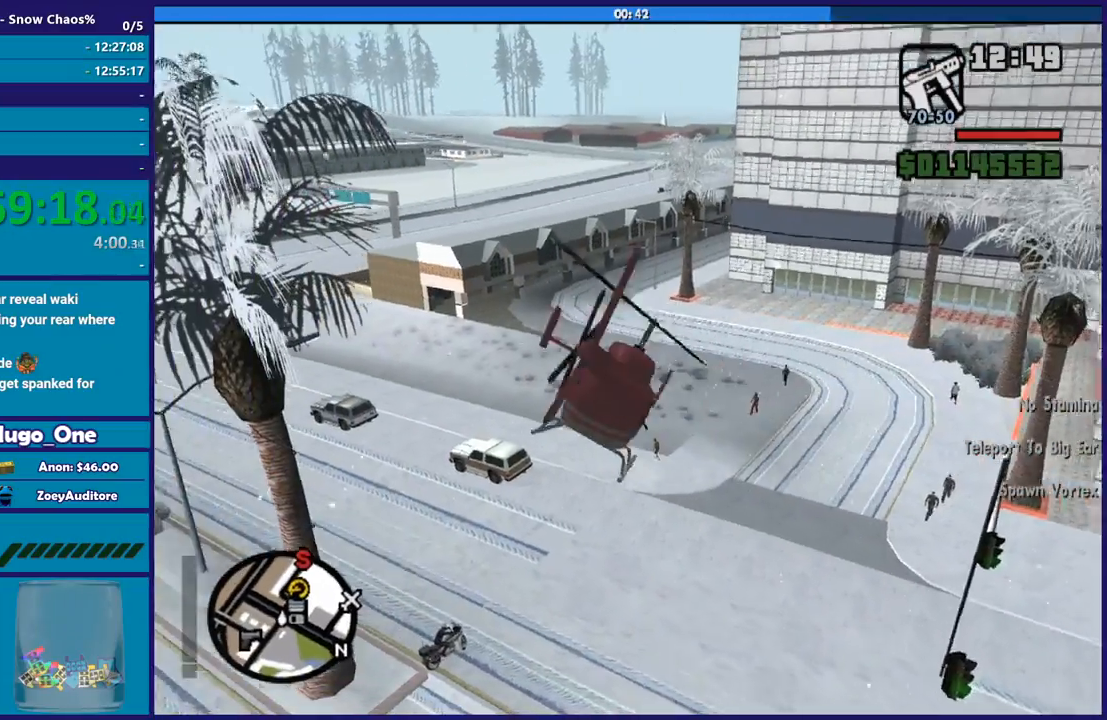
{"buttons": [], "left_stick": "up-right", "right_stick": "center", "events": [[167, "left_stick", "up-right"]]}
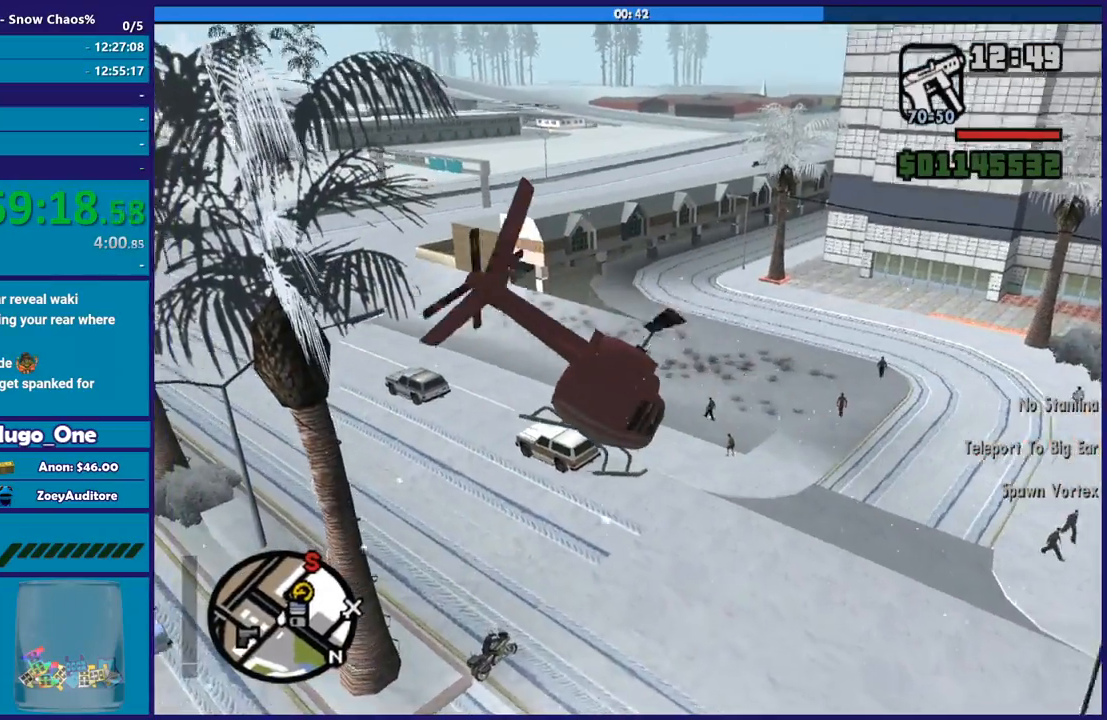
{"buttons": [], "left_stick": "up-left", "right_stick": "center", "events": [[133, "left_stick", "up"], [234, "left_stick", "up-left"]]}
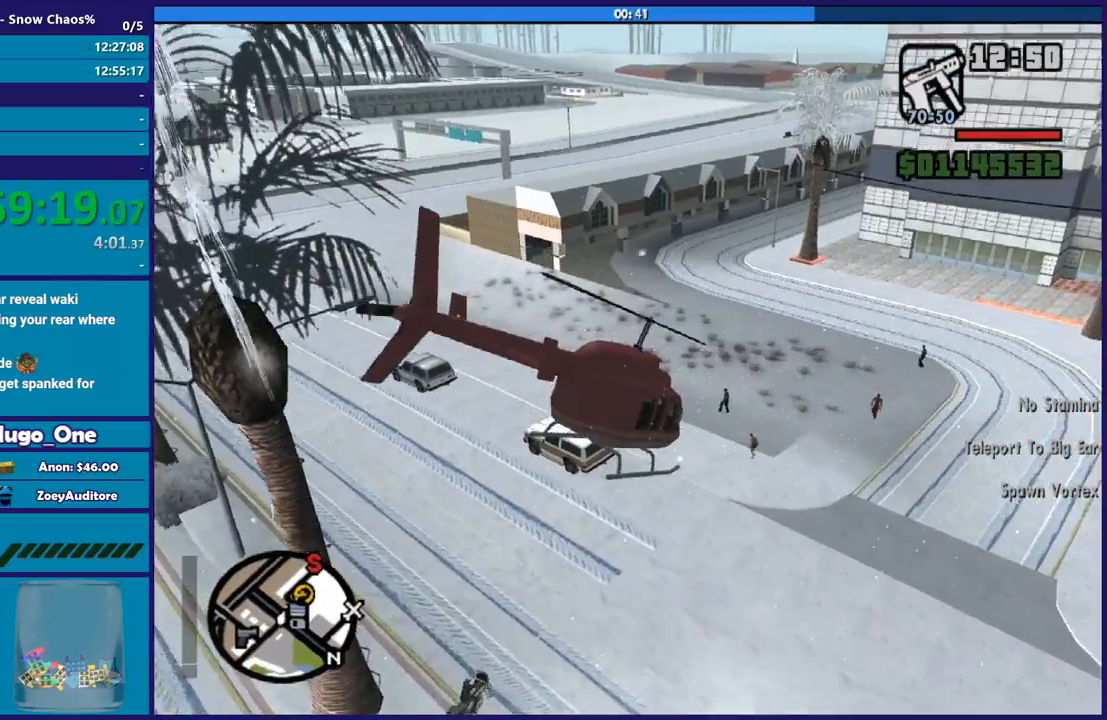
{"buttons": [], "left_stick": "up-right", "right_stick": "center", "events": [[67, "left_stick", "left"], [301, "L1", "down"], [301, "left_stick", "up-left"], [434, "L1", "up"], [468, "left_stick", "up-right"]]}
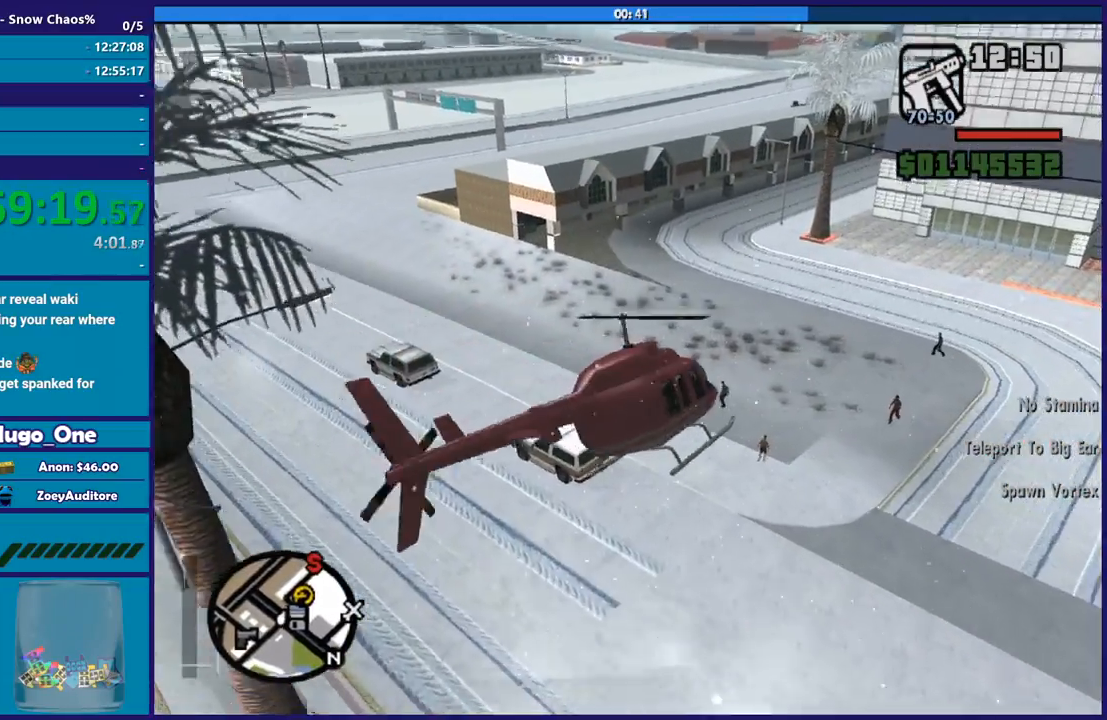
{"buttons": [], "left_stick": "right", "right_stick": "center", "events": [[33, "left_stick", "right"]]}
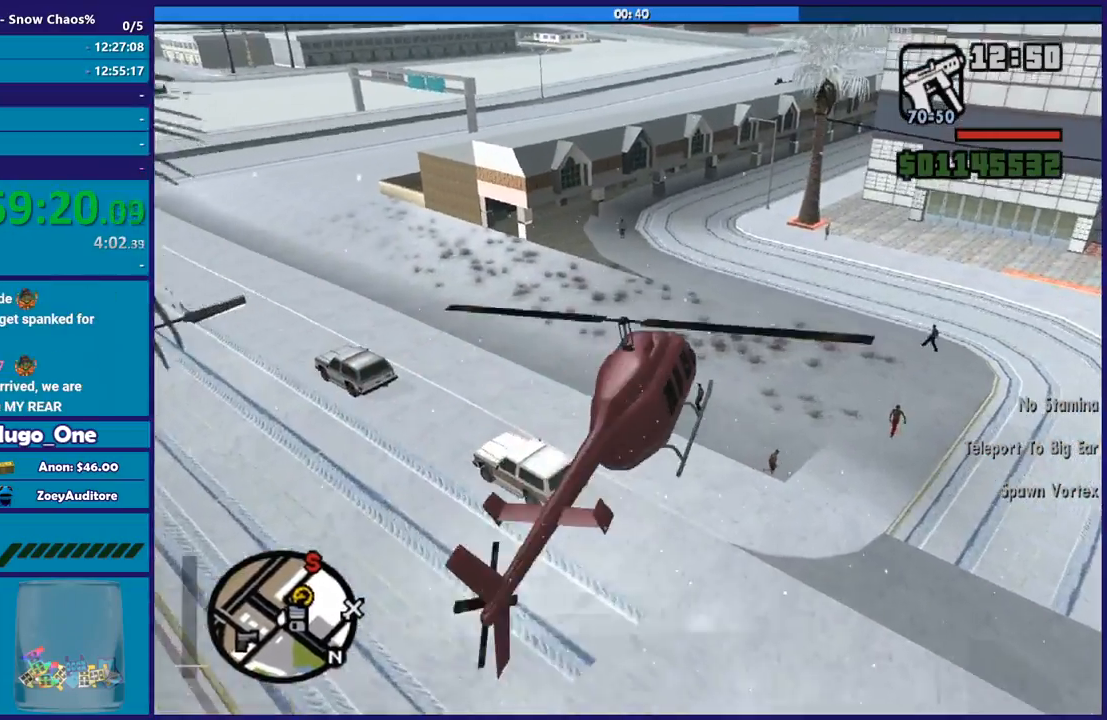
{"buttons": [], "left_stick": "up-right", "right_stick": "center", "events": [[201, "left_stick", "up-left"], [468, "left_stick", "up-right"]]}
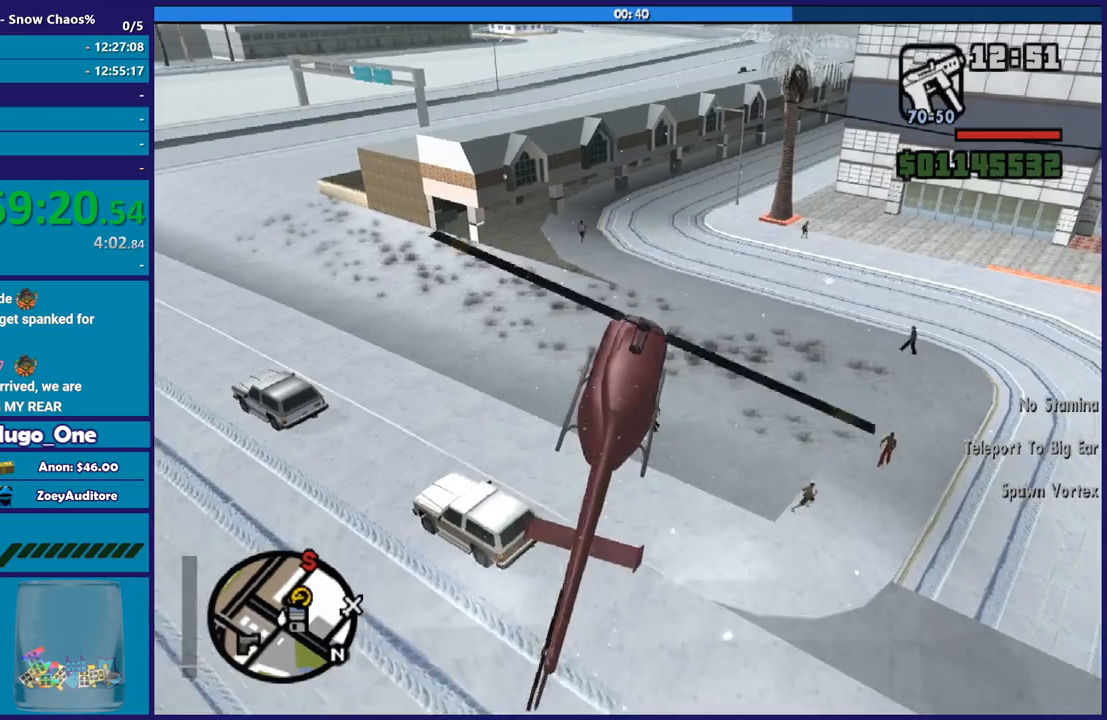
{"buttons": [], "left_stick": "center", "right_stick": "center", "events": [[100, "left_stick", "up-left"], [200, "R1", "down"], [334, "L2", "down"], [334, "R1", "up"], [334, "left_stick", "up-right"], [467, "L2", "up"], [467, "left_stick", "center"]]}
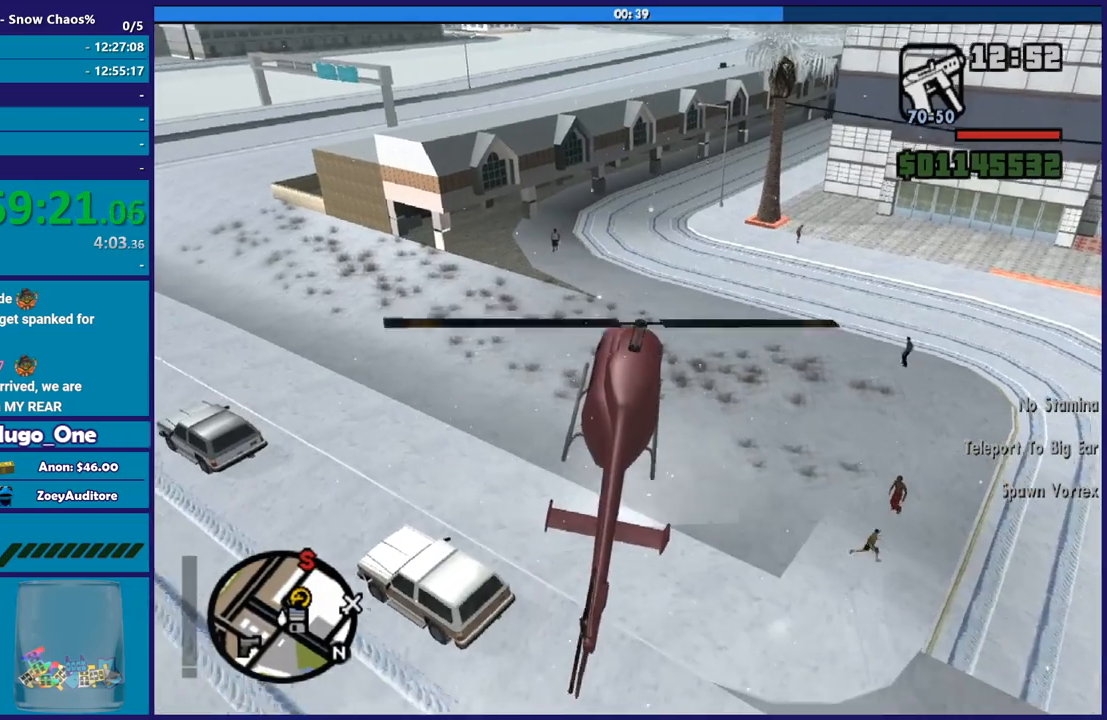
{"buttons": ["L2"], "left_stick": "center", "right_stick": "center", "events": [[267, "L2", "down"], [434, "L2", "up"], [501, "L2", "down"]]}
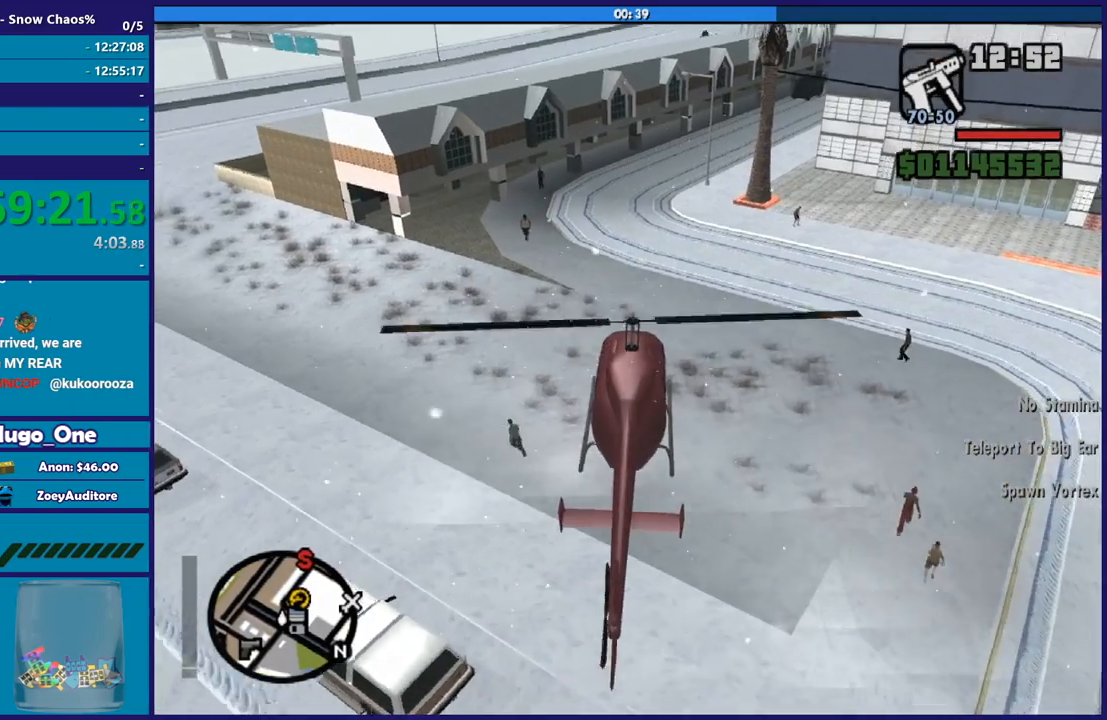
{"buttons": ["L2"], "left_stick": "center", "right_stick": "center", "events": [[300, "L2", "up"], [434, "L2", "down"]]}
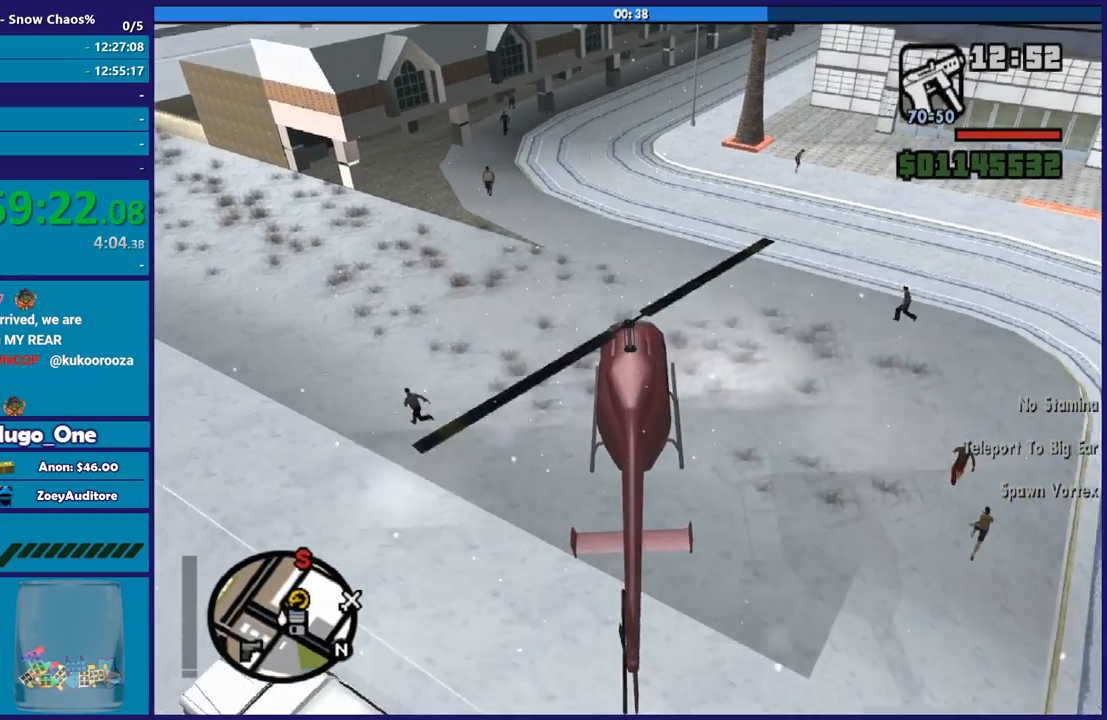
{"buttons": ["L2"], "left_stick": "center", "right_stick": "center", "events": []}
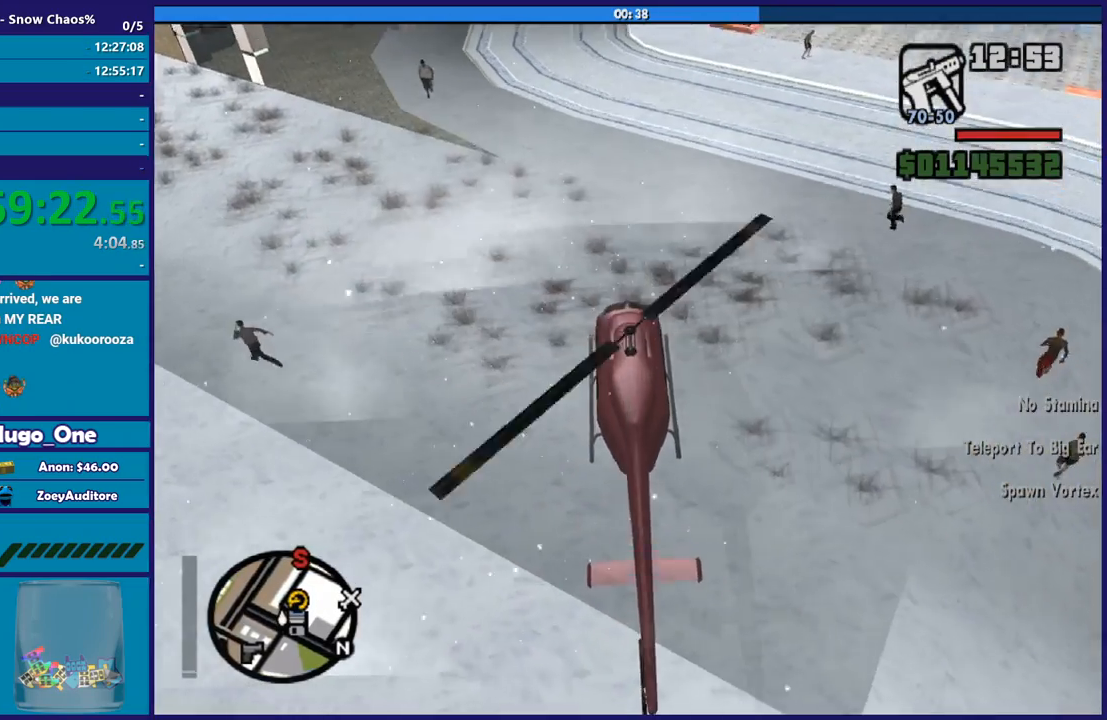
{"buttons": ["Y", "L2"], "left_stick": "center", "right_stick": "center", "events": [[400, "Y", "down"]]}
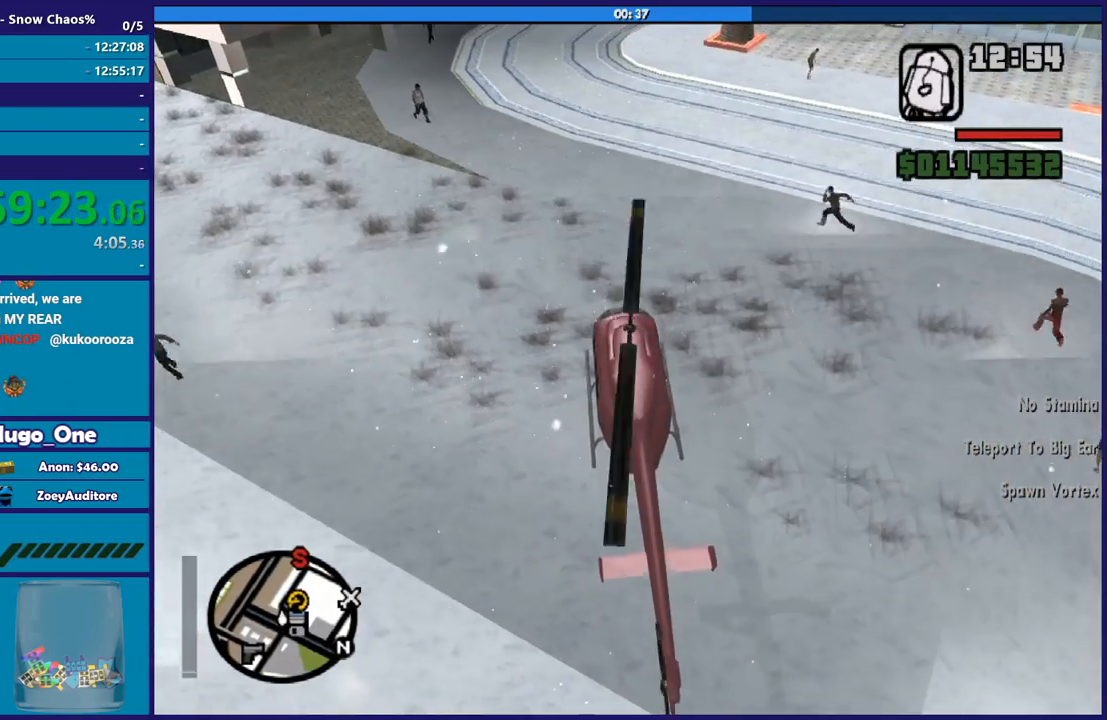
{"buttons": ["Y"], "left_stick": "down-left", "right_stick": "center", "events": [[67, "Y", "up"], [134, "Y", "down"], [167, "L2", "up"], [234, "Y", "up"], [301, "Y", "down"], [334, "left_stick", "down"], [401, "left_stick", "down-left"], [434, "Y", "up"], [468, "Y", "down"]]}
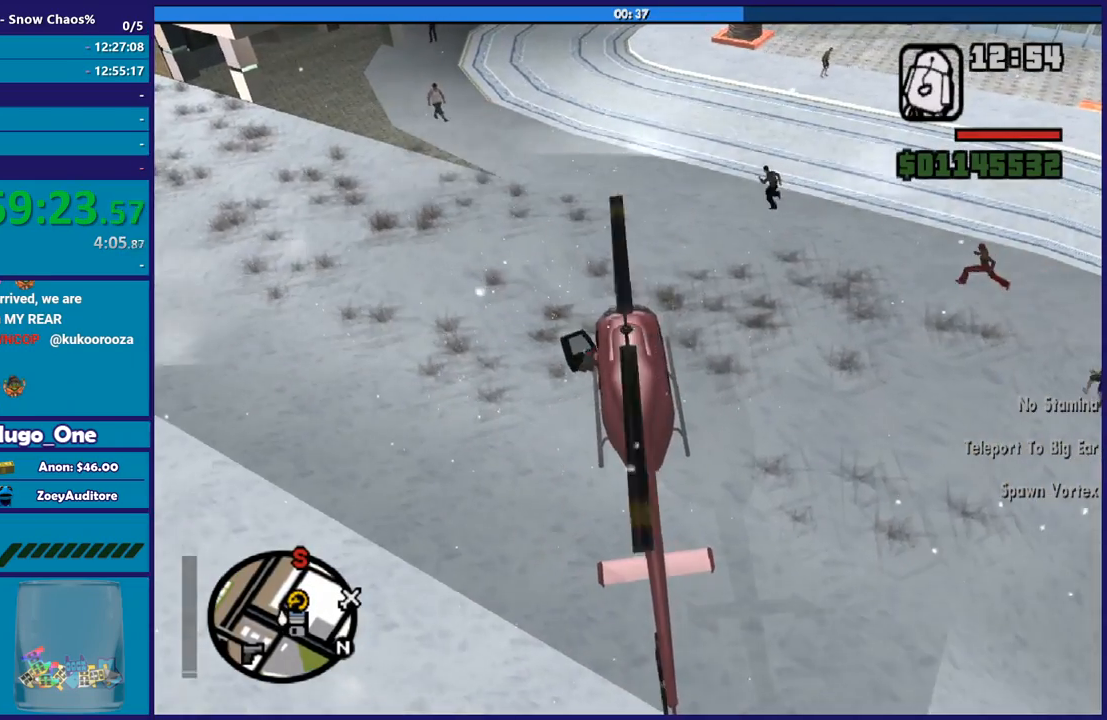
{"buttons": [], "left_stick": "down-left", "right_stick": "center", "events": [[100, "Y", "up"], [200, "A", "down"], [334, "A", "up"], [367, "A", "down"], [500, "A", "up"]]}
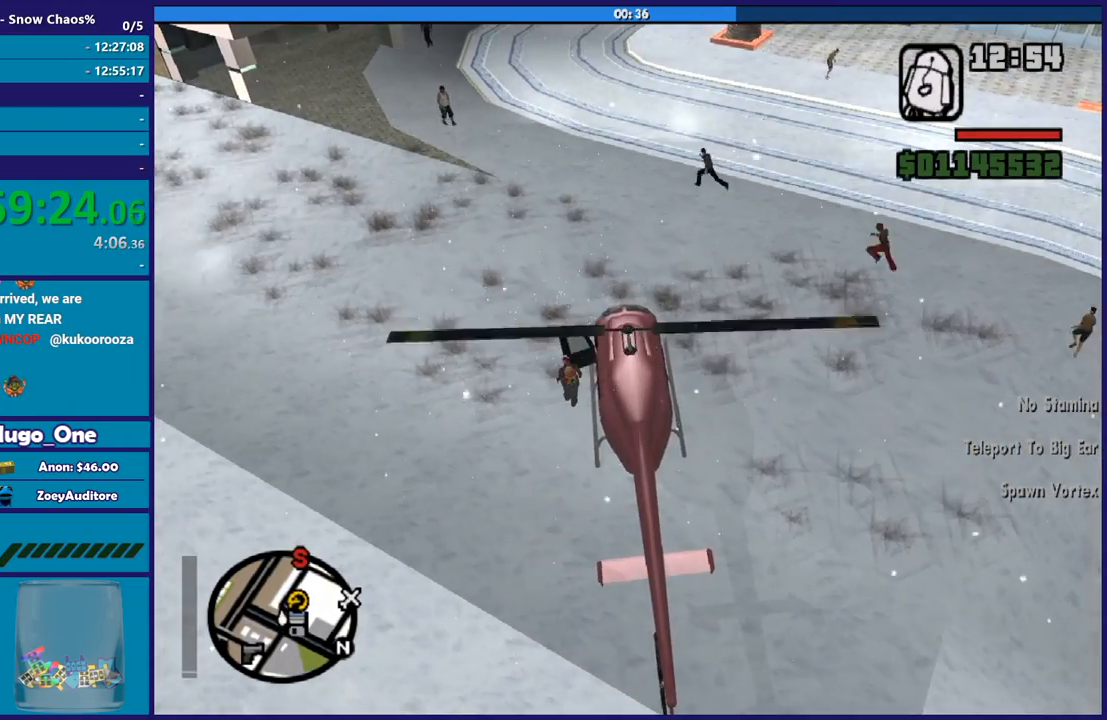
{"buttons": ["A"], "left_stick": "down-left", "right_stick": "center", "events": [[67, "A", "down"], [201, "A", "up"], [267, "A", "down"], [367, "A", "up"], [468, "A", "down"]]}
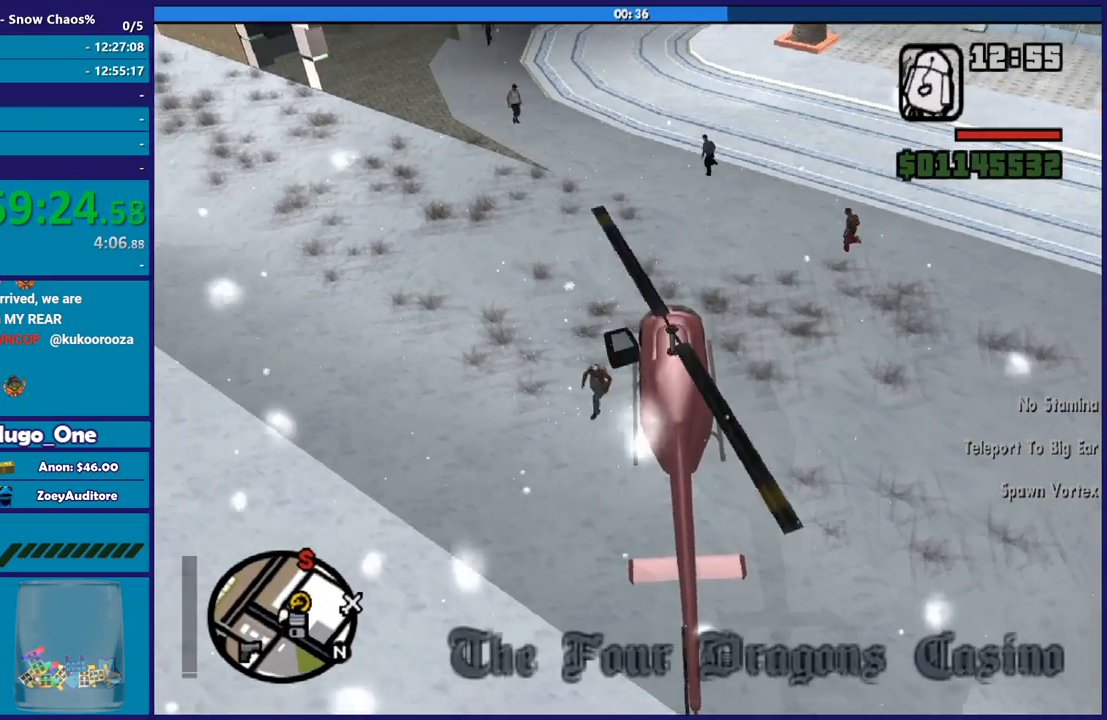
{"buttons": [], "left_stick": "down-left", "right_stick": "center", "events": [[67, "A", "up"], [167, "A", "down"], [234, "left_stick", "left"], [267, "A", "up"], [334, "A", "down"], [367, "left_stick", "down-left"], [467, "A", "up"]]}
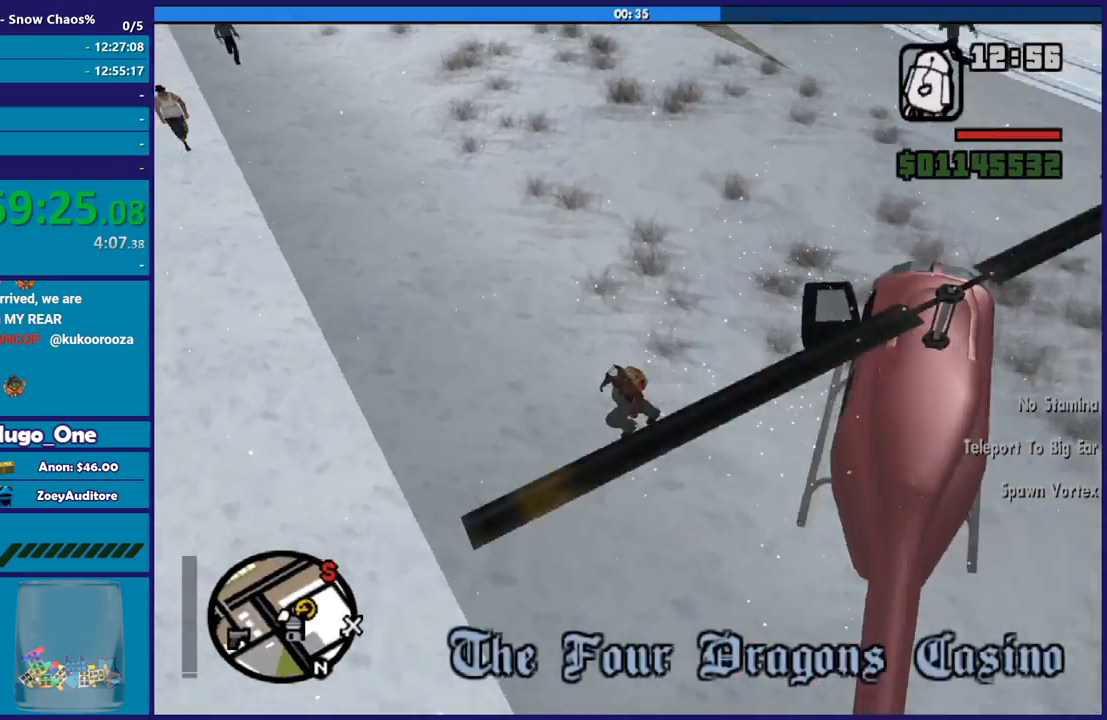
{"buttons": ["A"], "left_stick": "up-left", "right_stick": "center", "events": [[34, "A", "down"], [167, "A", "up"], [167, "left_stick", "left"], [234, "A", "down"], [334, "A", "up"], [434, "A", "down"], [434, "left_stick", "up-left"]]}
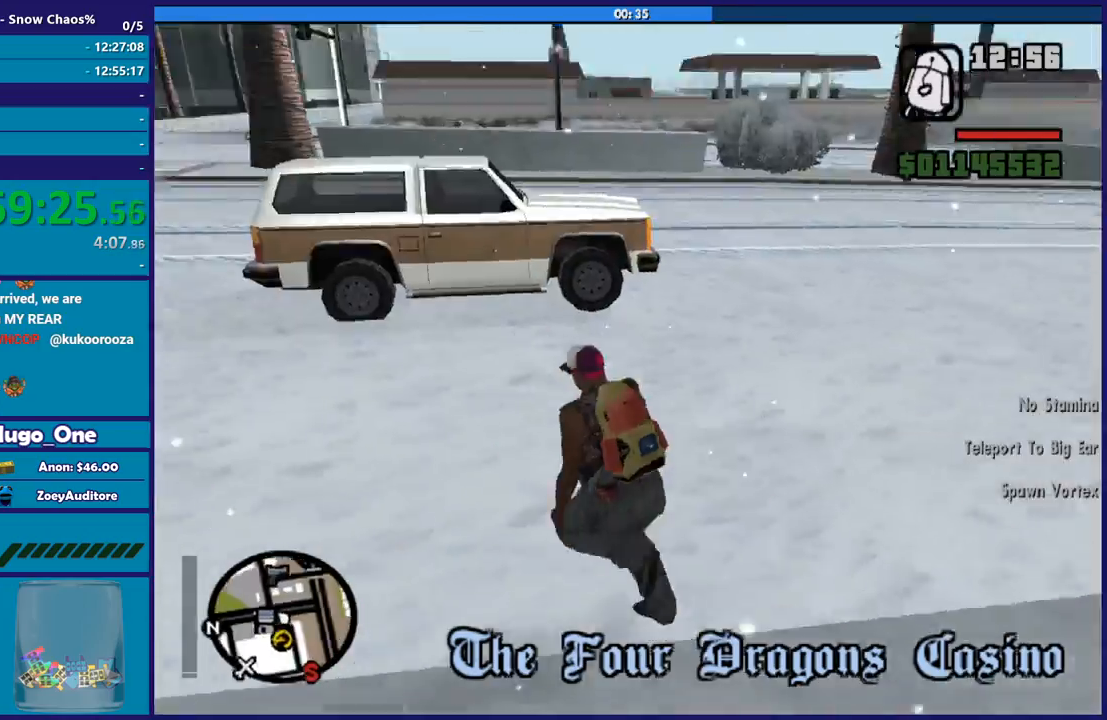
{"buttons": ["A"], "left_stick": "up-left", "right_stick": "center", "events": [[33, "A", "up"], [100, "A", "down"], [233, "A", "up"], [300, "A", "down"], [434, "A", "up"], [500, "A", "down"]]}